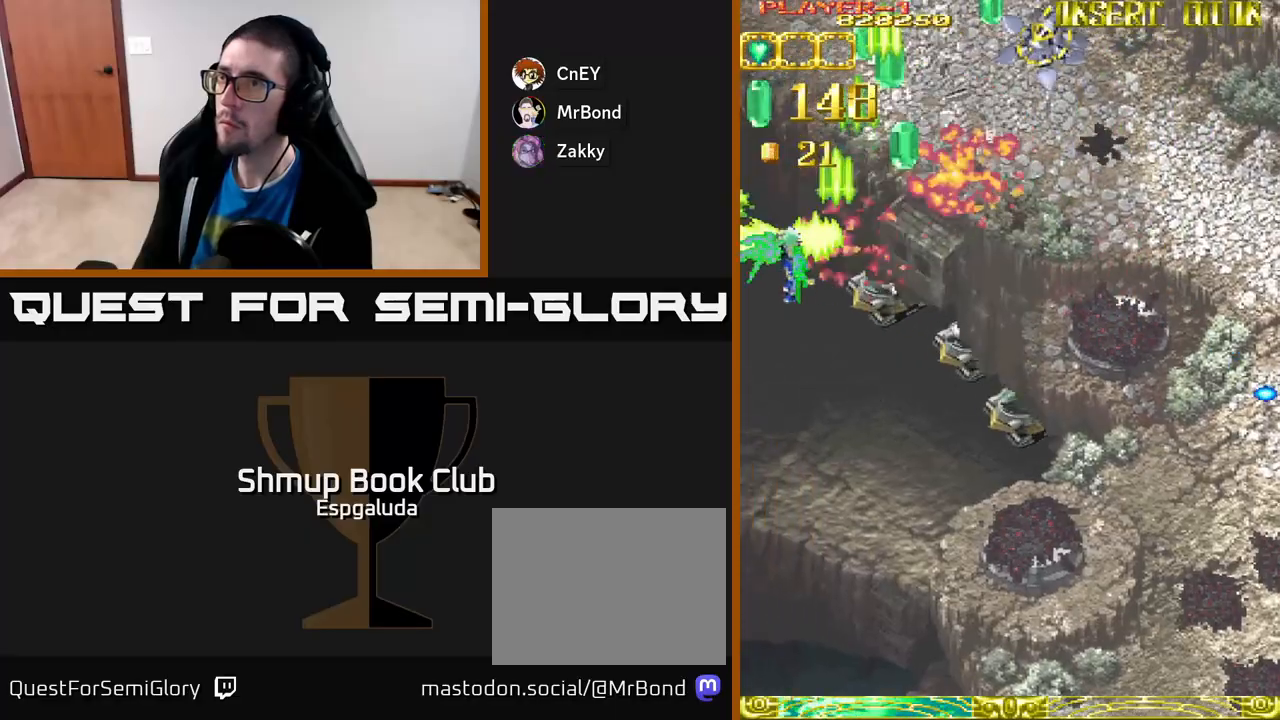
Gameplay with a controller (Xbox layout); each line is a JSON object with the inputs held at the frame after it. "events" lists button and stick changes between this image and that frame as [ms after this image, input, new state], when the widget could be followed in between. Not read: right_stick.
{"buttons": ["A", "DPAD_DOWN"], "left_stick": "center", "events": [[183, "DPAD_LEFT", "up"], [217, "DPAD_RIGHT", "down"], [283, "DPAD_DOWN", "down"], [317, "DPAD_RIGHT", "up"], [433, "DPAD_RIGHT", "down"], [450, "DPAD_RIGHT", "up"]]}
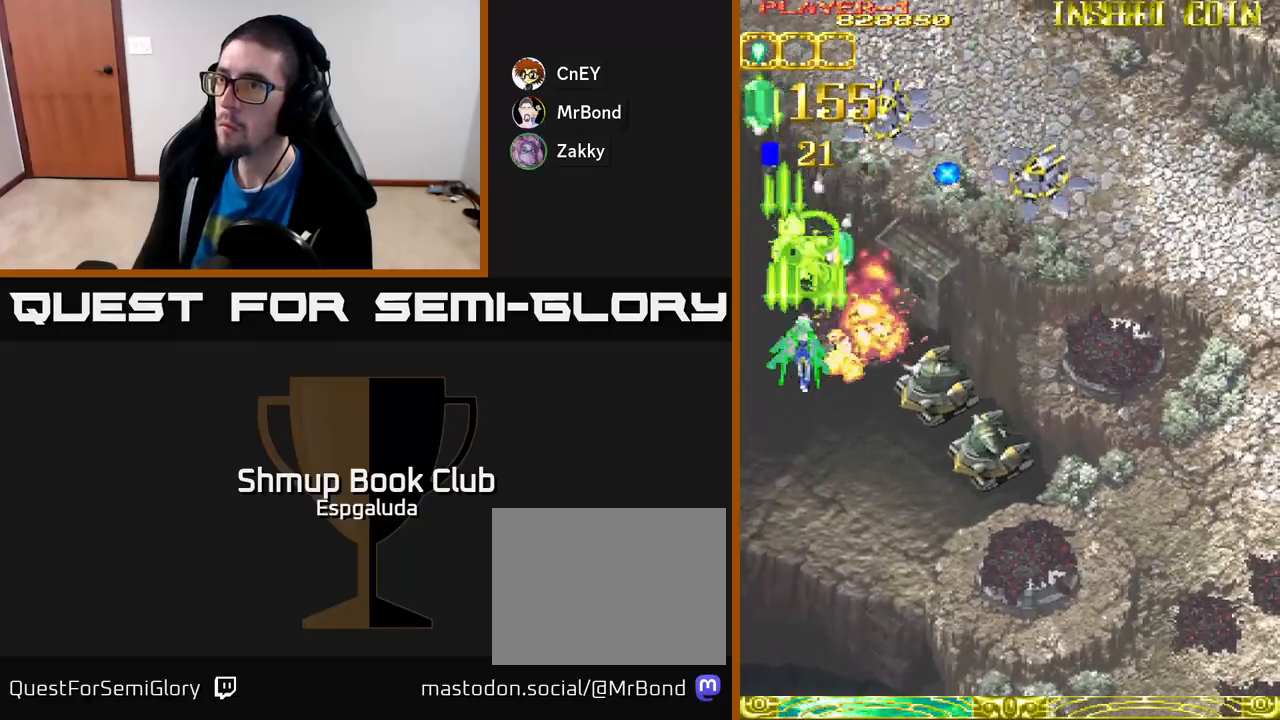
{"buttons": ["A", "DPAD_DOWN", "DPAD_RIGHT"], "left_stick": "center", "events": [[83, "DPAD_RIGHT", "down"]]}
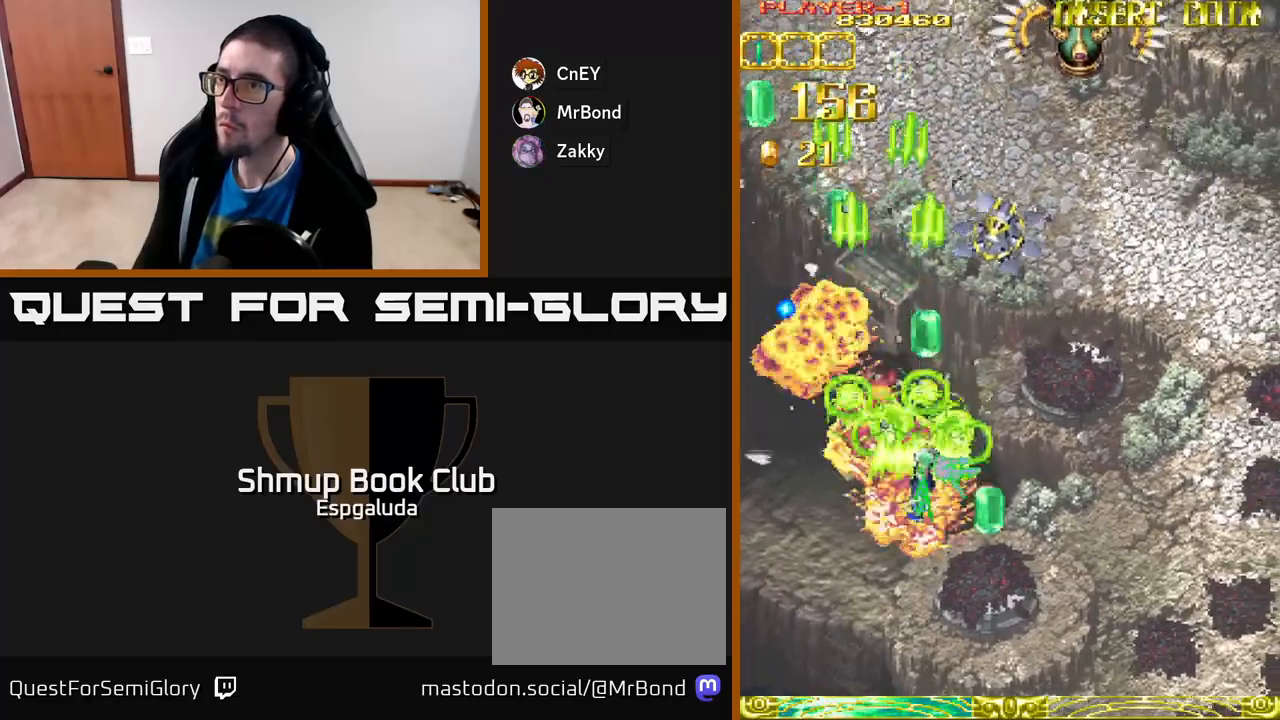
{"buttons": ["A", "DPAD_UP"], "left_stick": "center", "events": [[50, "DPAD_DOWN", "up"], [83, "DPAD_UP", "down"], [483, "DPAD_RIGHT", "up"]]}
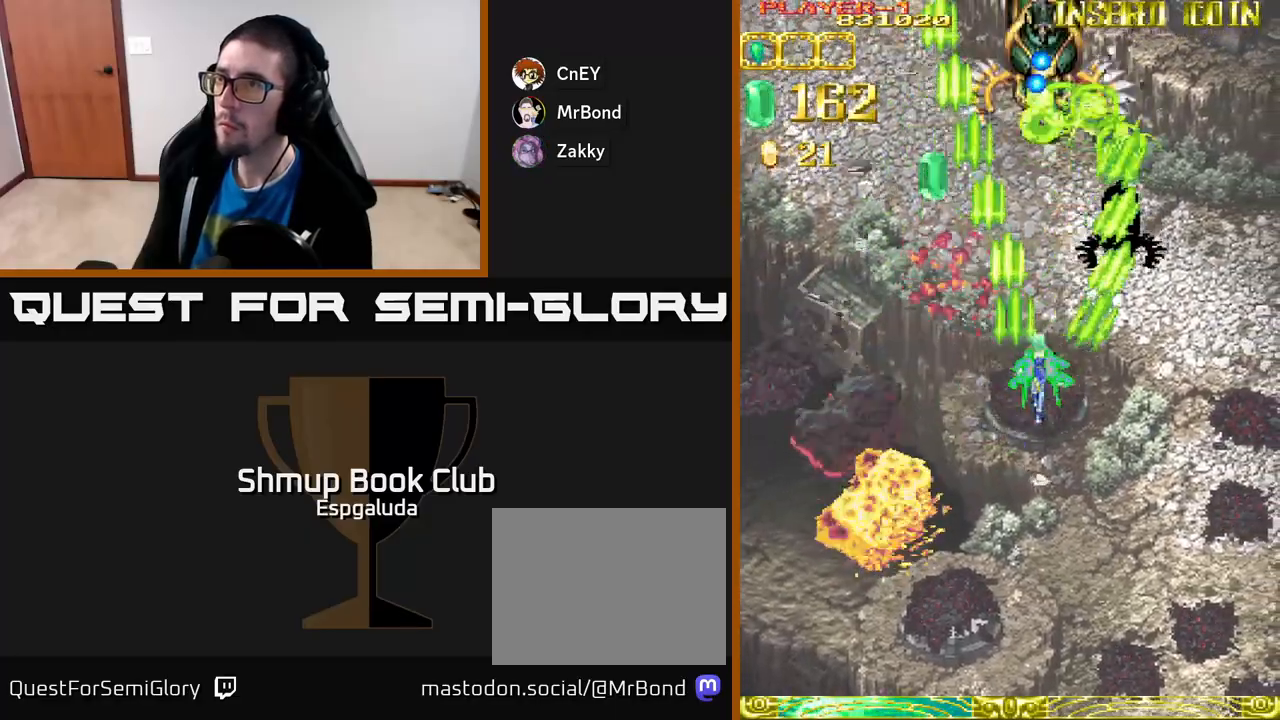
{"buttons": ["A", "DPAD_UP"], "left_stick": "center", "events": [[233, "DPAD_UP", "up"], [267, "DPAD_DOWN", "down"], [367, "DPAD_RIGHT", "down"], [400, "DPAD_DOWN", "up"], [417, "DPAD_UP", "down"], [483, "DPAD_RIGHT", "up"]]}
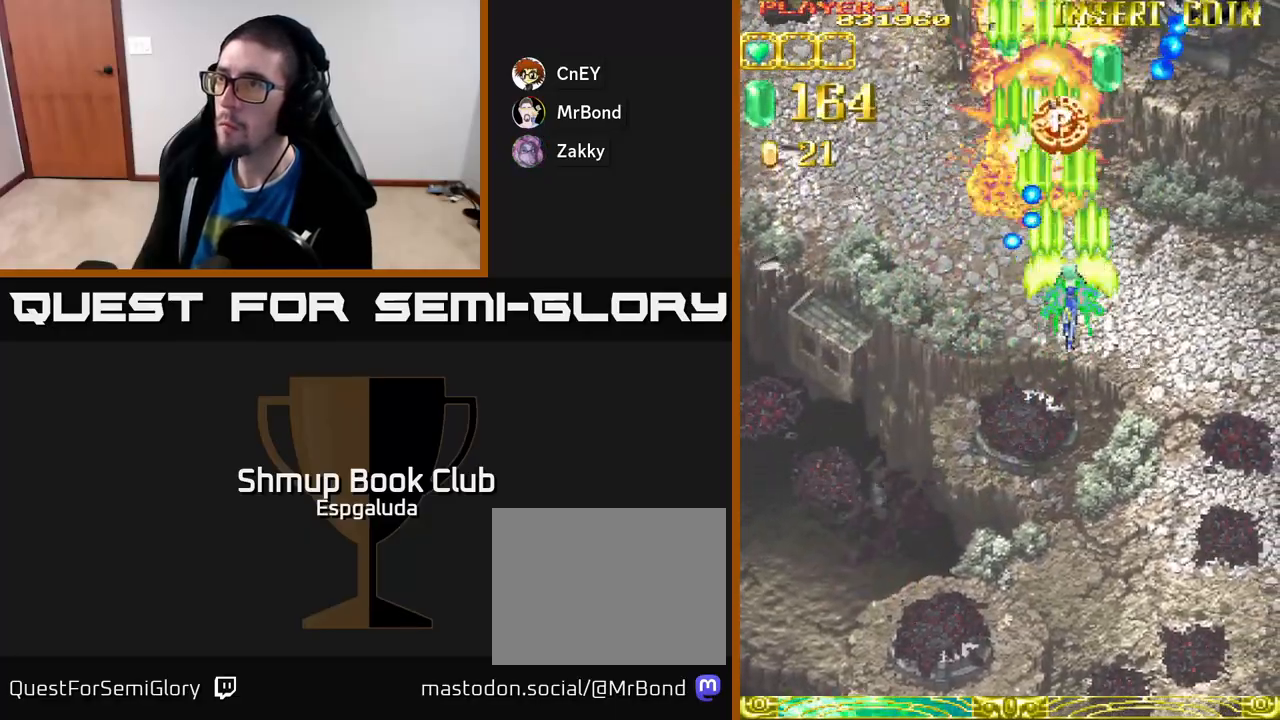
{"buttons": ["A", "DPAD_LEFT"], "left_stick": "center", "events": [[267, "DPAD_LEFT", "down"], [317, "DPAD_UP", "up"]]}
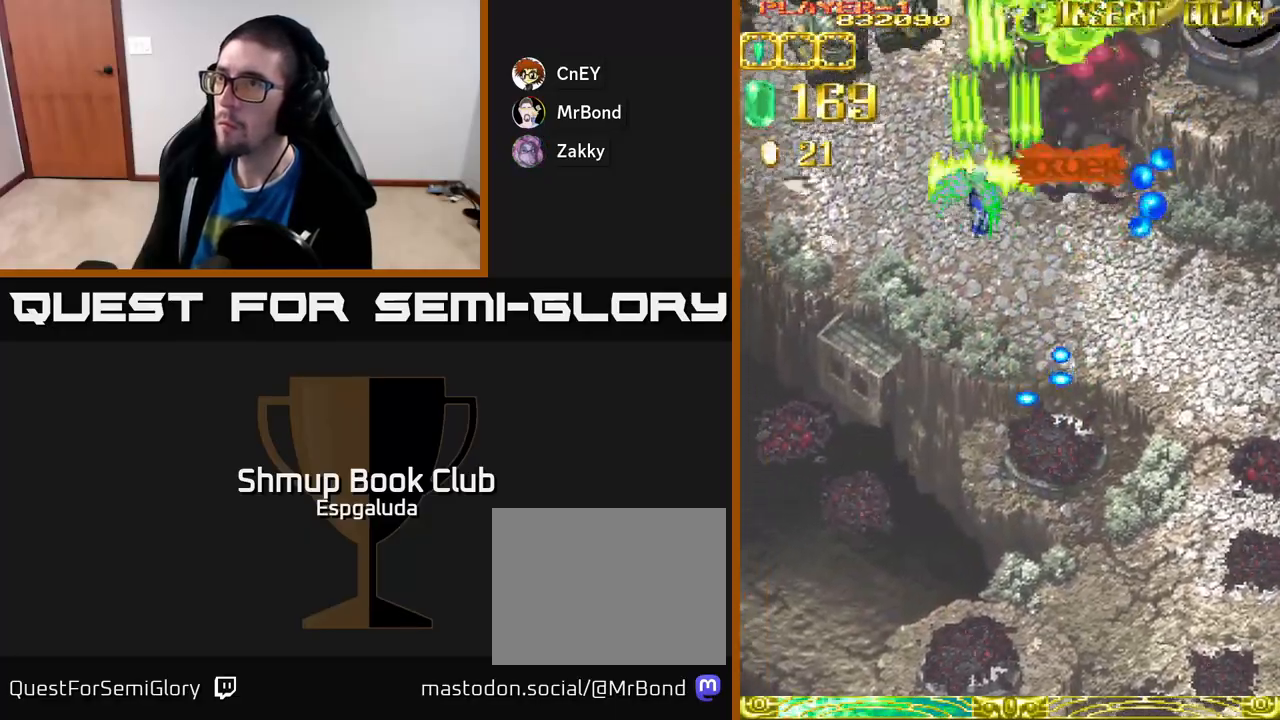
{"buttons": ["A", "DPAD_LEFT"], "left_stick": "center", "events": []}
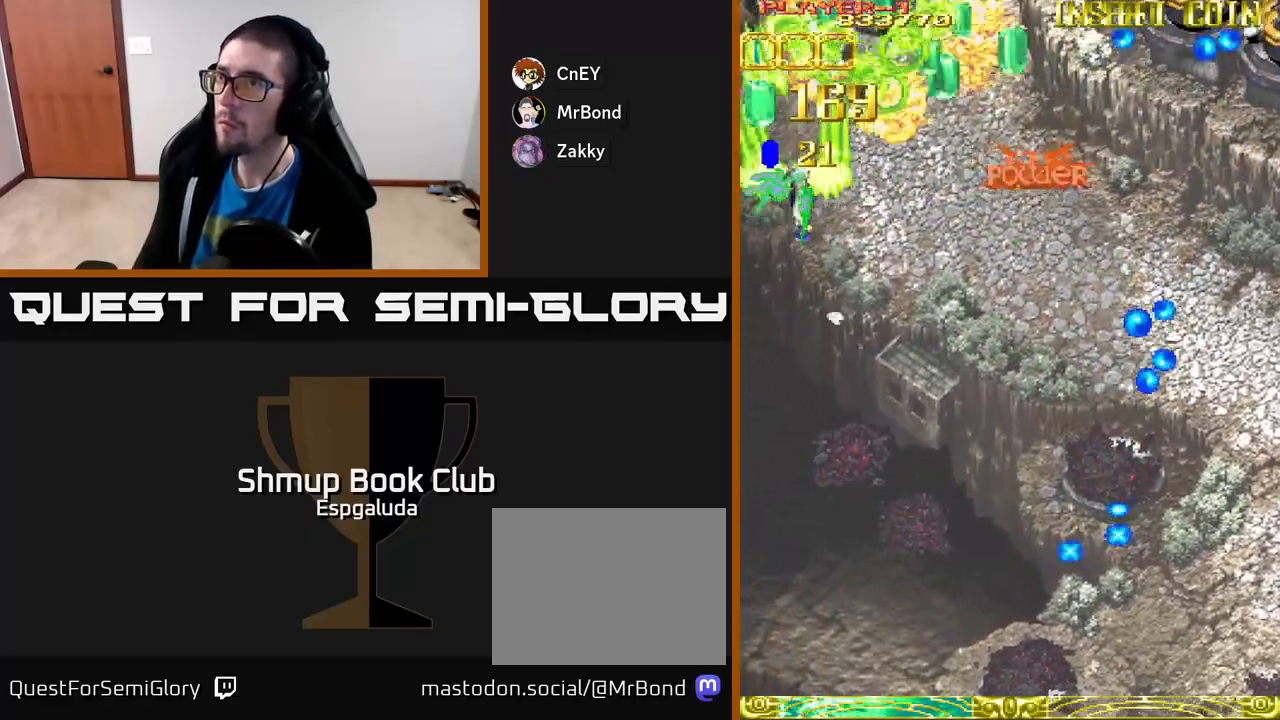
{"buttons": ["A", "DPAD_RIGHT"], "left_stick": "center", "events": [[133, "DPAD_LEFT", "up"], [150, "DPAD_RIGHT", "down"], [367, "DPAD_DOWN", "down"], [500, "DPAD_DOWN", "up"]]}
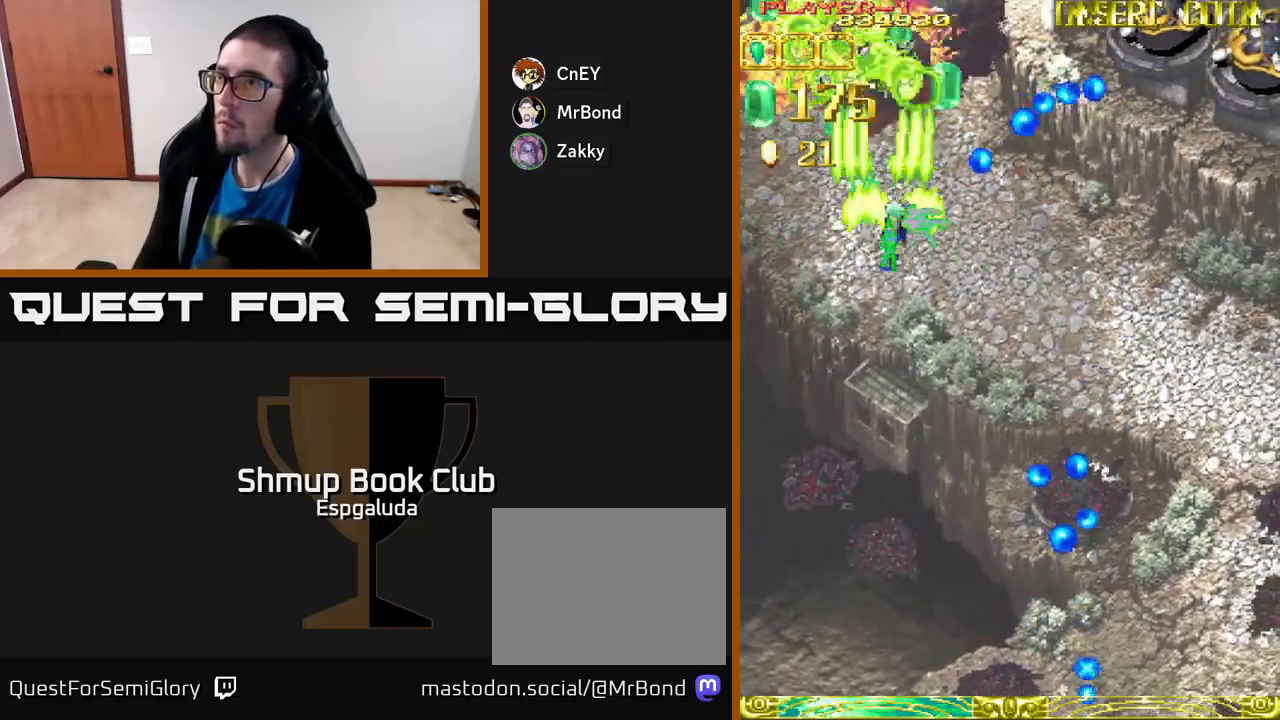
{"buttons": ["A", "DPAD_RIGHT"], "left_stick": "center", "events": []}
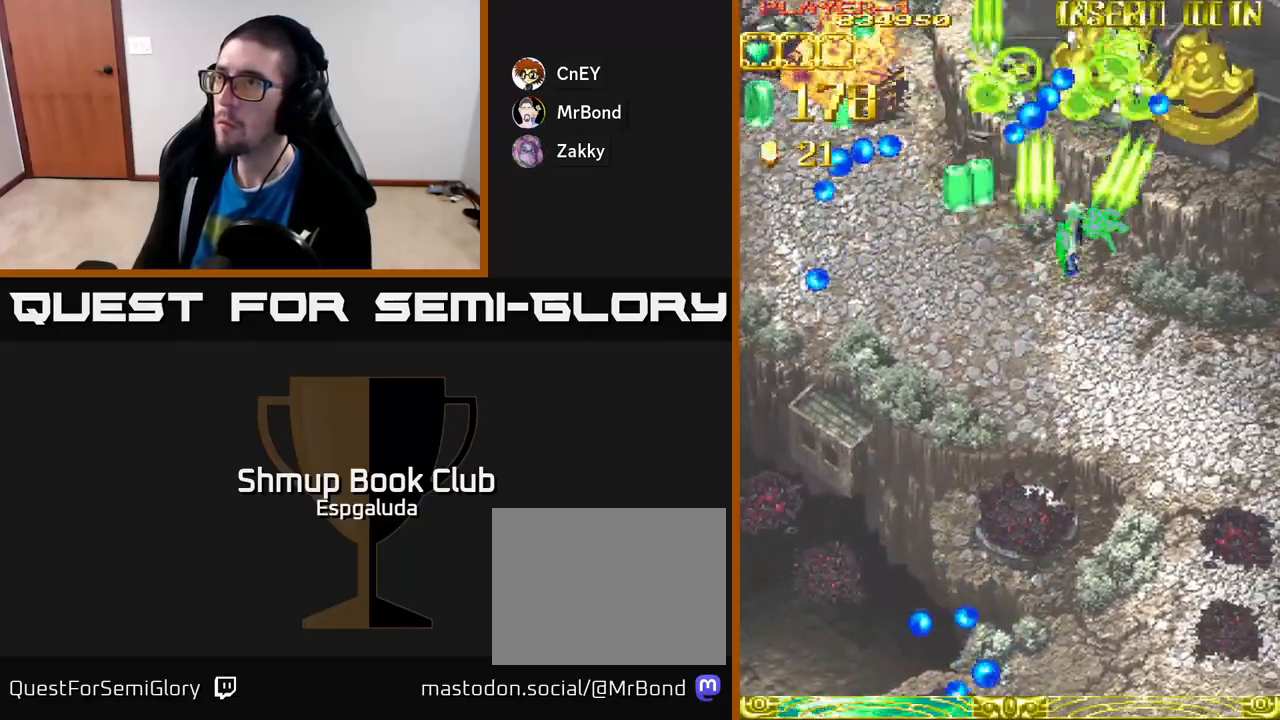
{"buttons": ["A", "DPAD_RIGHT"], "left_stick": "center", "events": []}
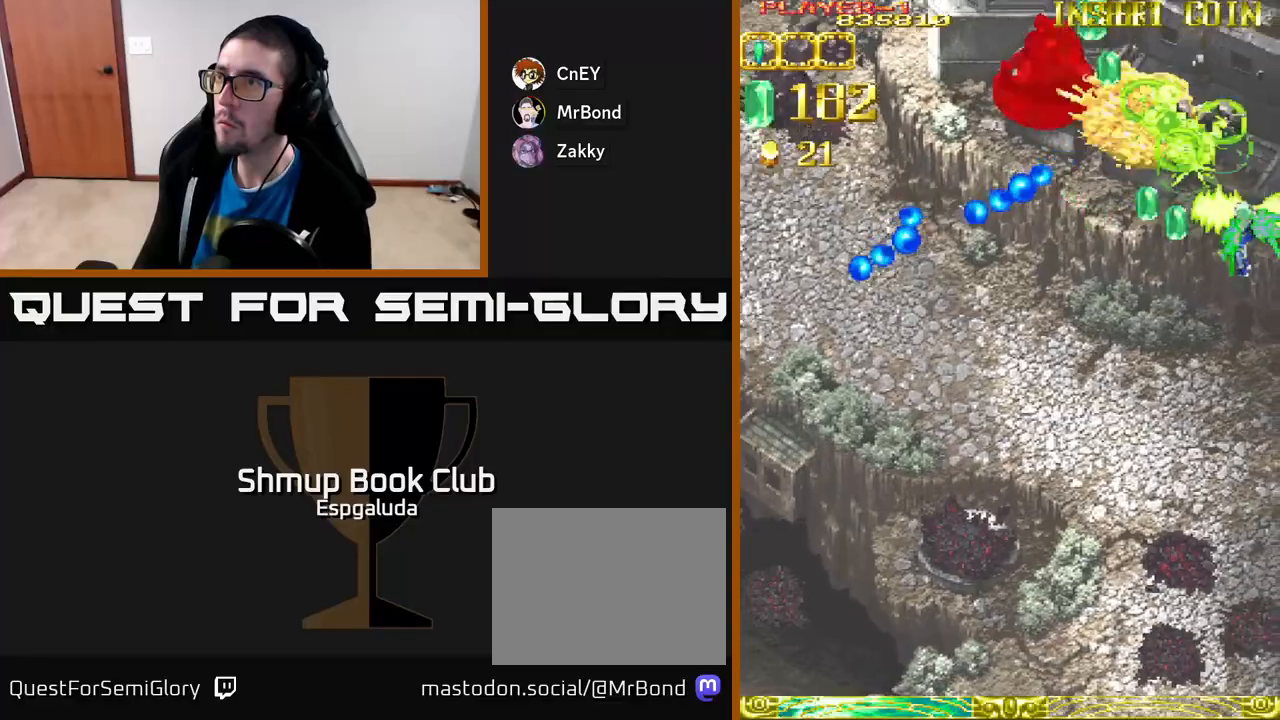
{"buttons": ["A", "DPAD_LEFT"], "left_stick": "center", "events": [[17, "DPAD_RIGHT", "up"], [33, "DPAD_LEFT", "down"]]}
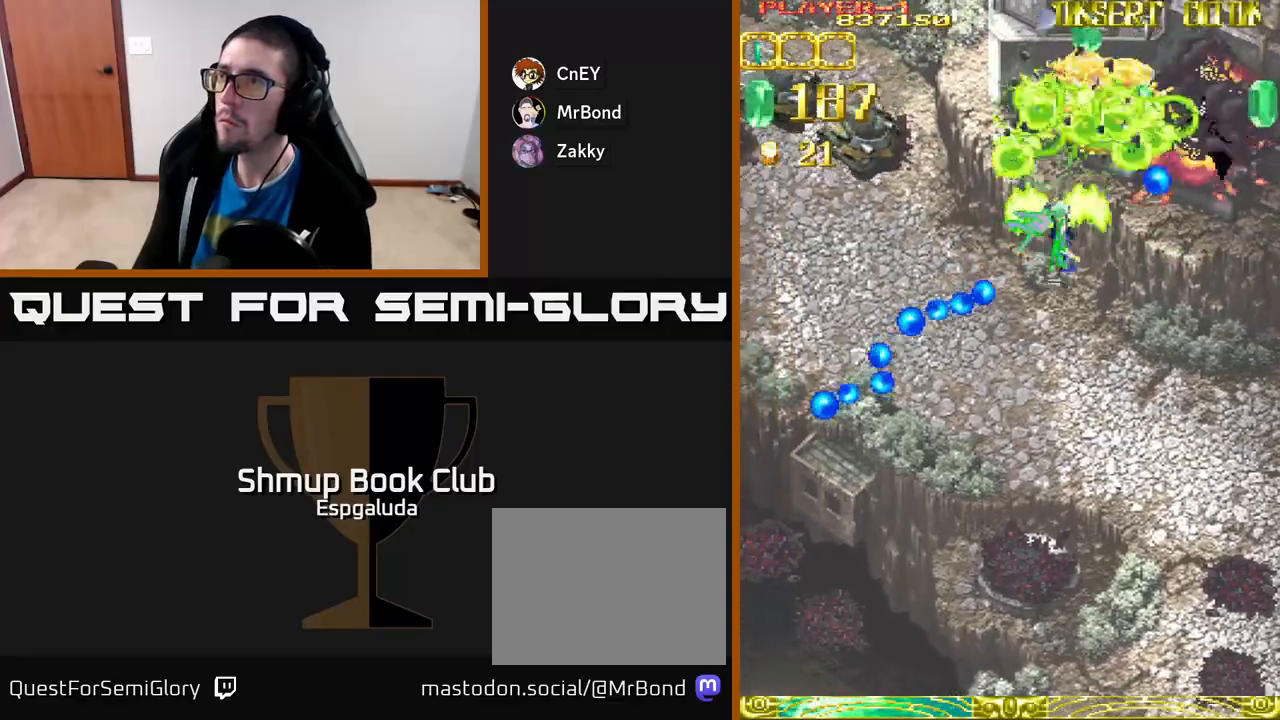
{"buttons": ["A", "DPAD_LEFT"], "left_stick": "center", "events": []}
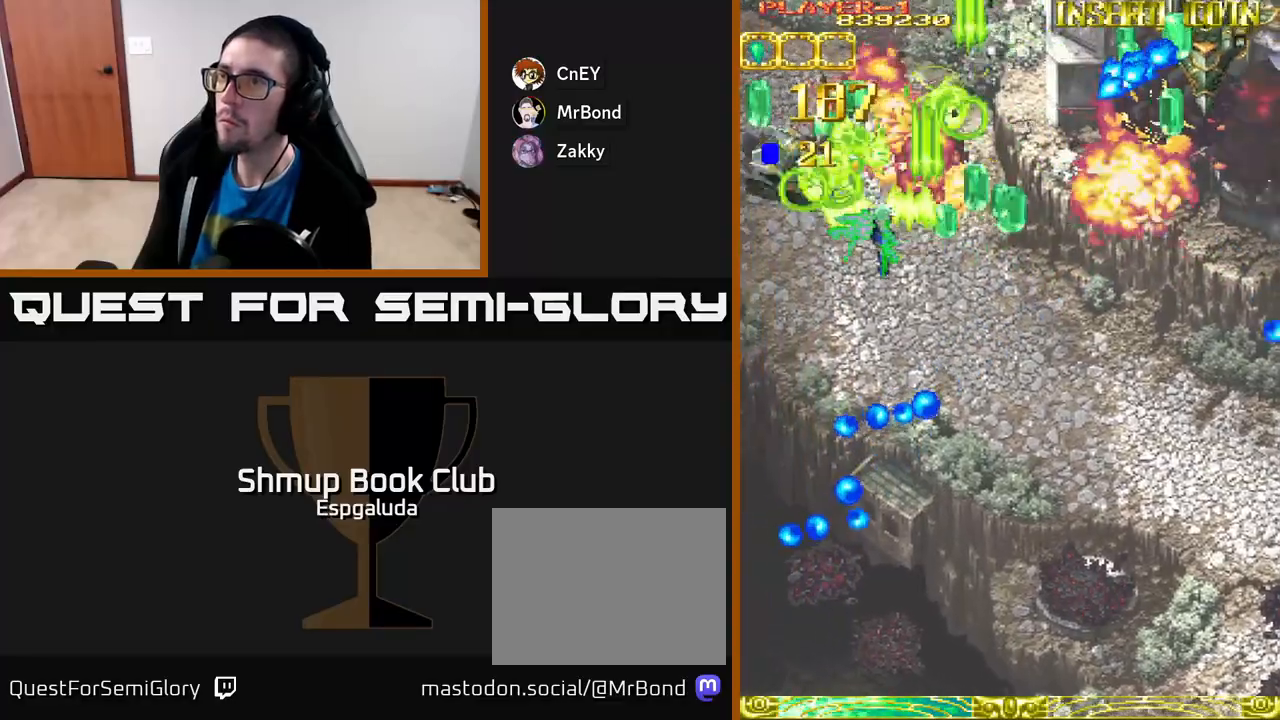
{"buttons": ["A", "DPAD_UP", "DPAD_RIGHT"], "left_stick": "center", "events": [[400, "DPAD_LEFT", "up"], [400, "DPAD_UP", "down"], [483, "DPAD_RIGHT", "down"]]}
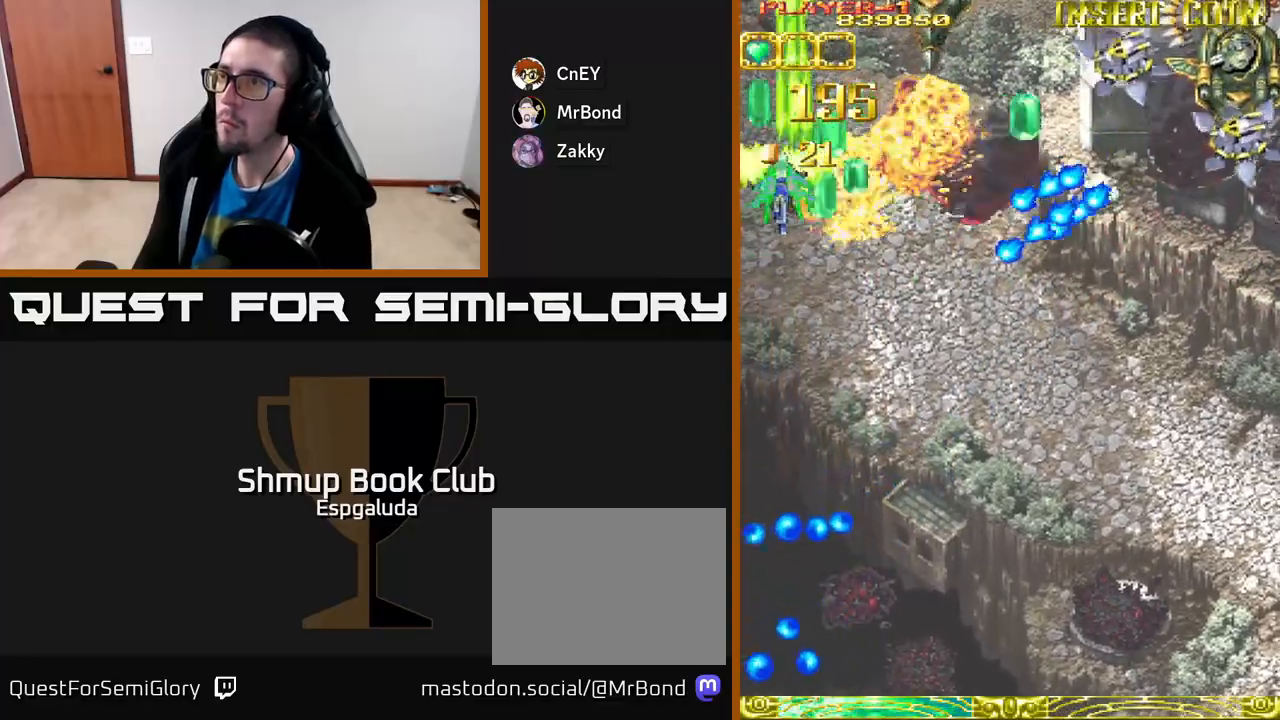
{"buttons": ["A", "DPAD_DOWN", "DPAD_RIGHT"], "left_stick": "center", "events": [[33, "DPAD_UP", "up"], [267, "DPAD_DOWN", "down"]]}
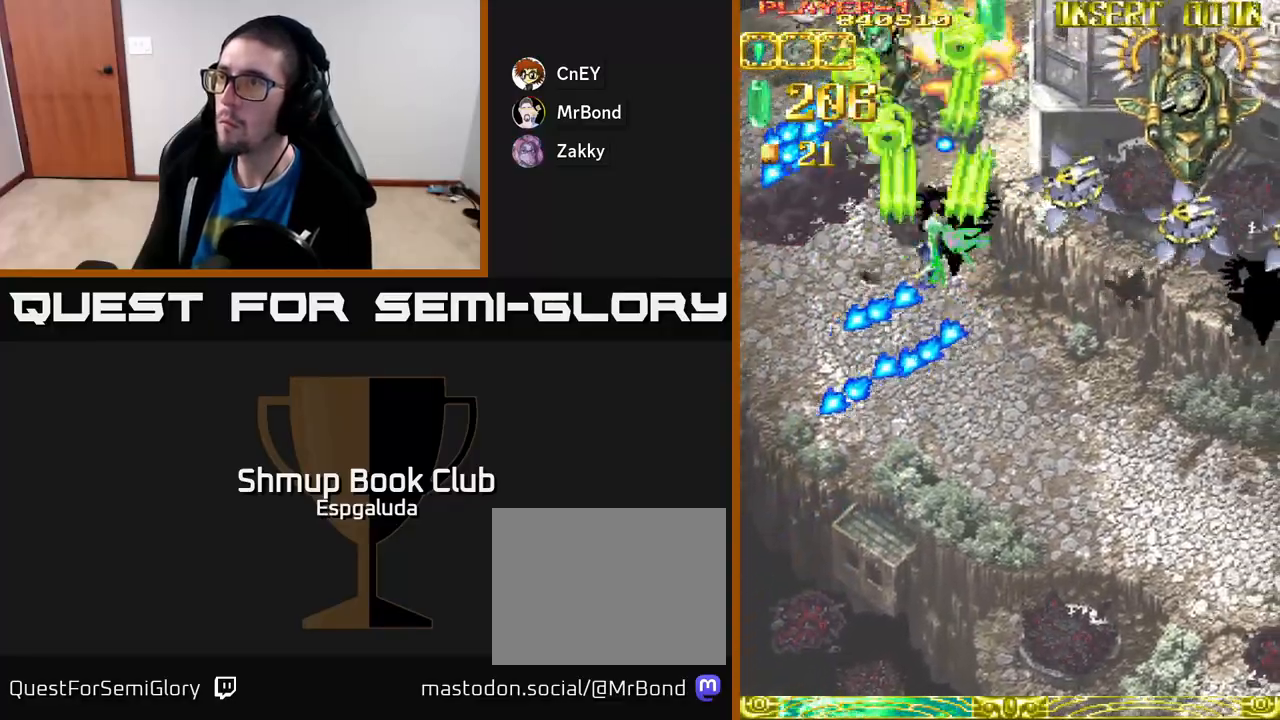
{"buttons": ["A", "DPAD_RIGHT"], "left_stick": "center", "events": [[233, "DPAD_DOWN", "up"]]}
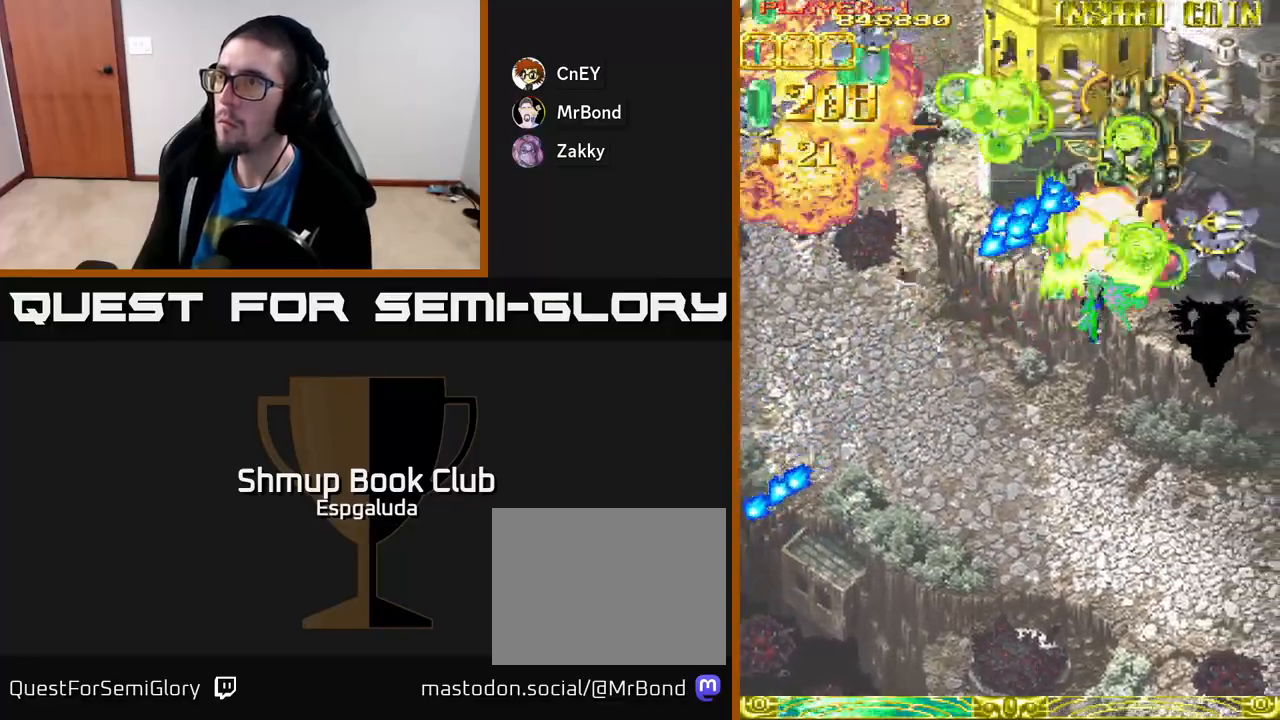
{"buttons": ["A", "DPAD_RIGHT"], "left_stick": "center", "events": [[67, "DPAD_DOWN", "down"], [100, "DPAD_RIGHT", "up"], [200, "DPAD_DOWN", "up"], [450, "DPAD_RIGHT", "down"]]}
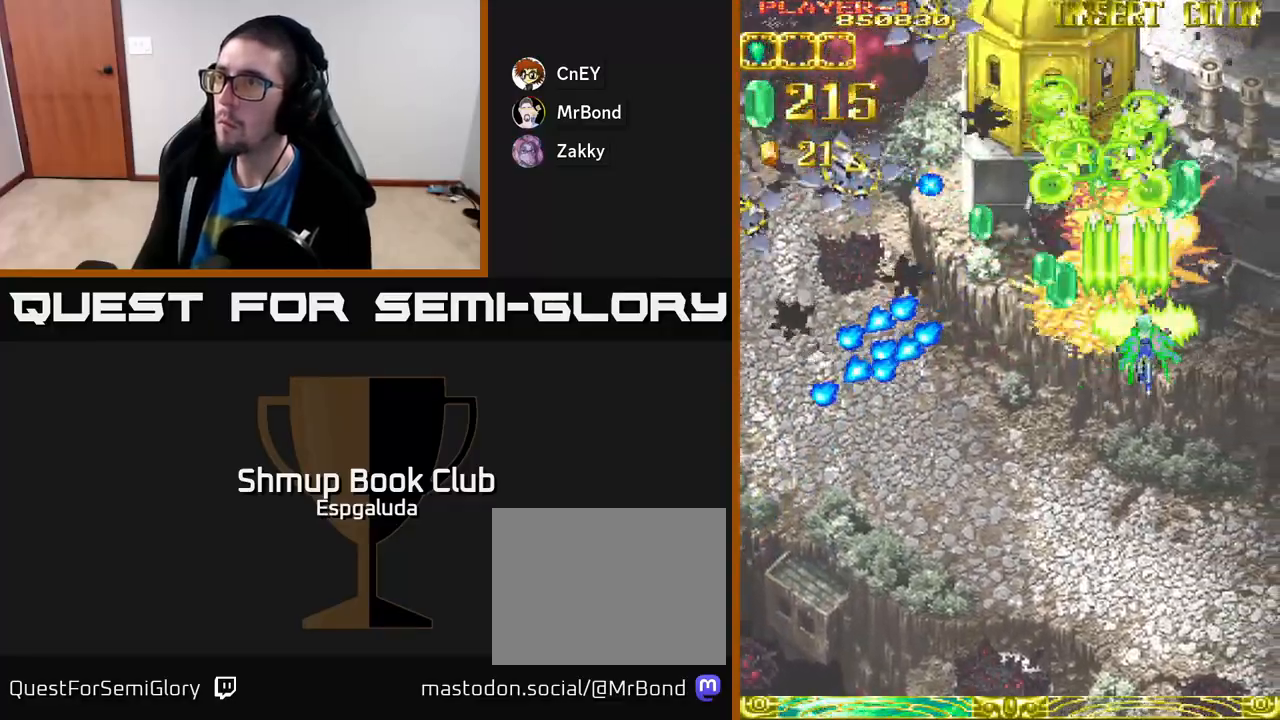
{"buttons": ["A", "DPAD_LEFT"], "left_stick": "center", "events": [[200, "DPAD_RIGHT", "up"], [217, "DPAD_LEFT", "down"]]}
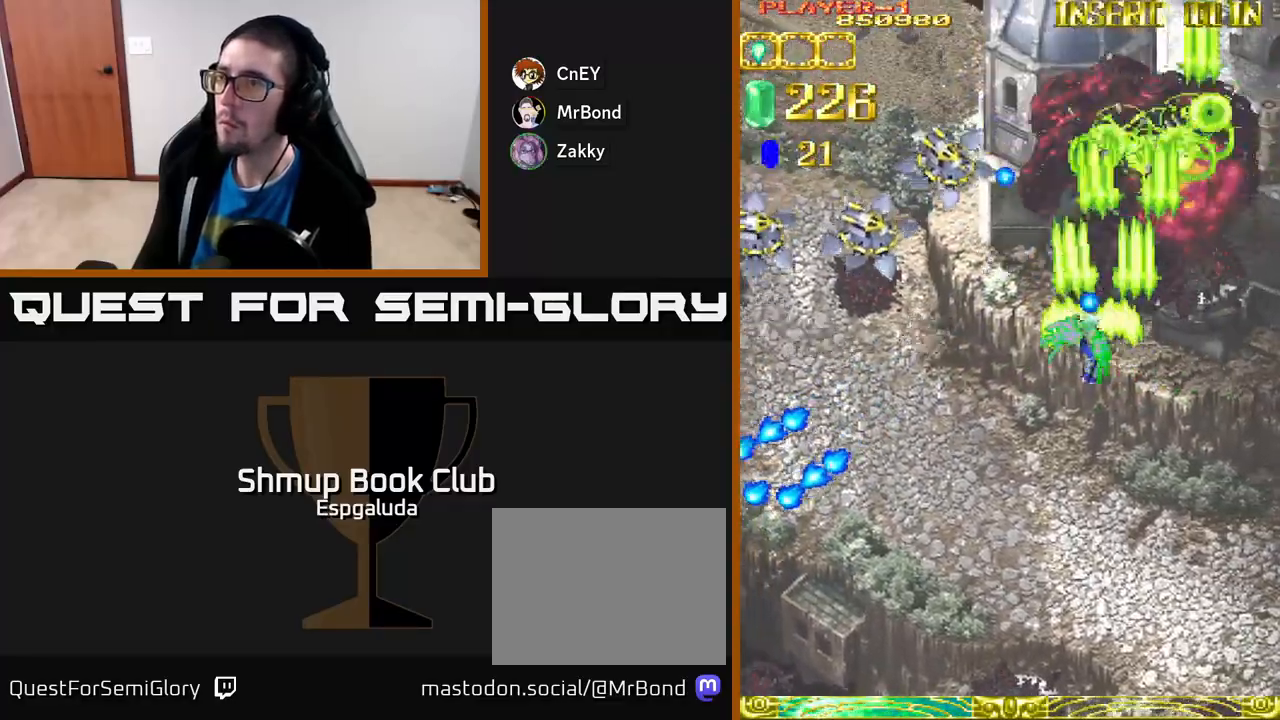
{"buttons": ["A", "DPAD_LEFT"], "left_stick": "center", "events": [[50, "DPAD_DOWN", "down"], [200, "DPAD_DOWN", "up"]]}
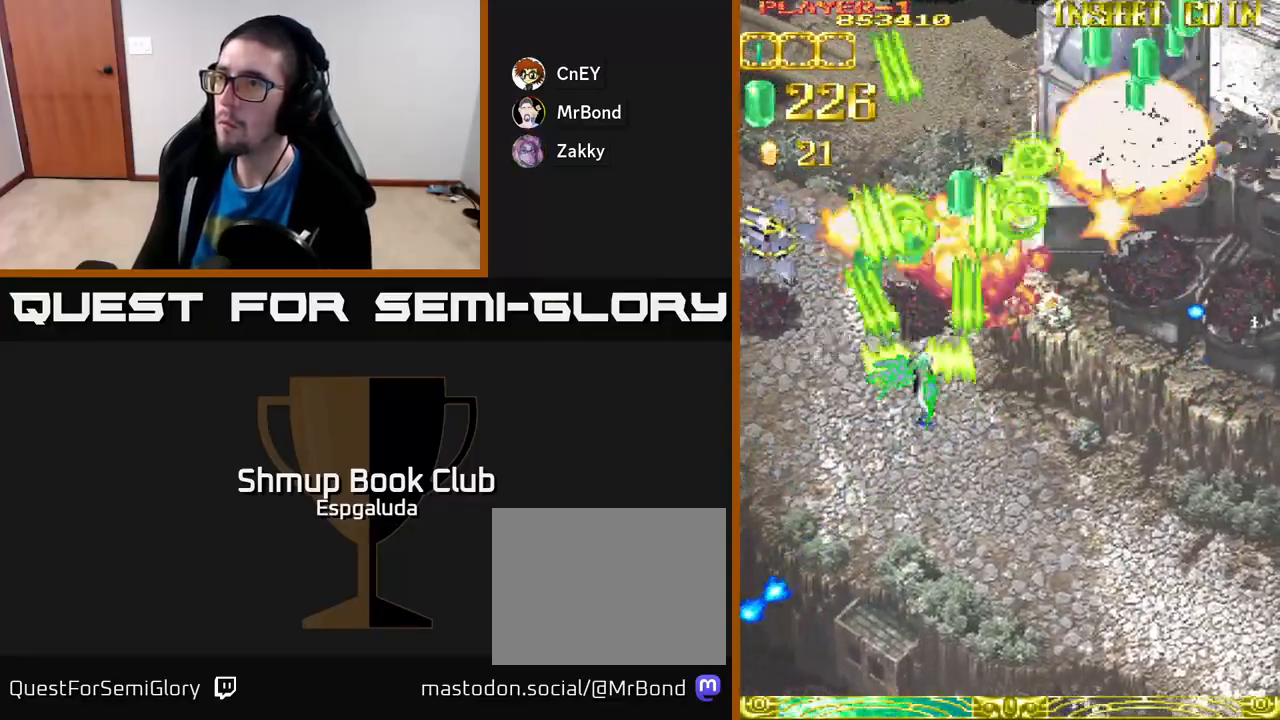
{"buttons": ["A", "DPAD_UP", "DPAD_LEFT"], "left_stick": "center", "events": [[483, "DPAD_UP", "down"]]}
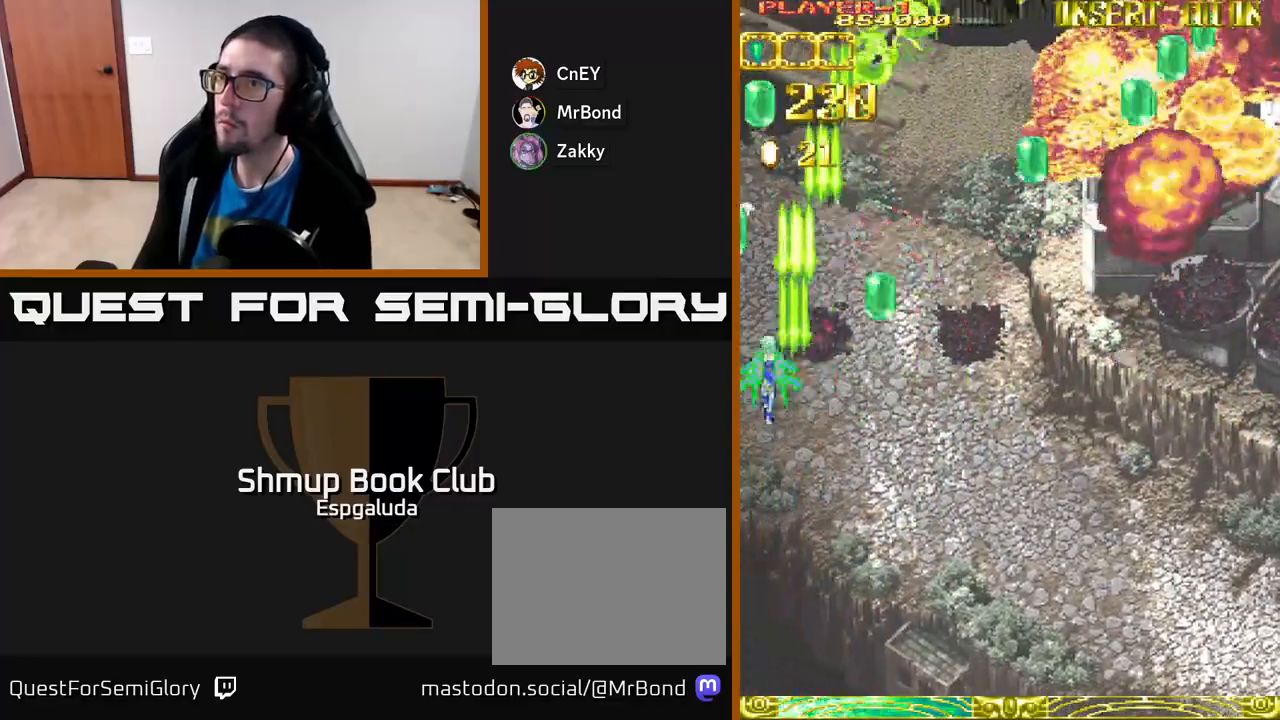
{"buttons": ["A", "DPAD_RIGHT"], "left_stick": "center", "events": [[17, "DPAD_LEFT", "up"], [117, "DPAD_RIGHT", "down"], [267, "DPAD_UP", "up"]]}
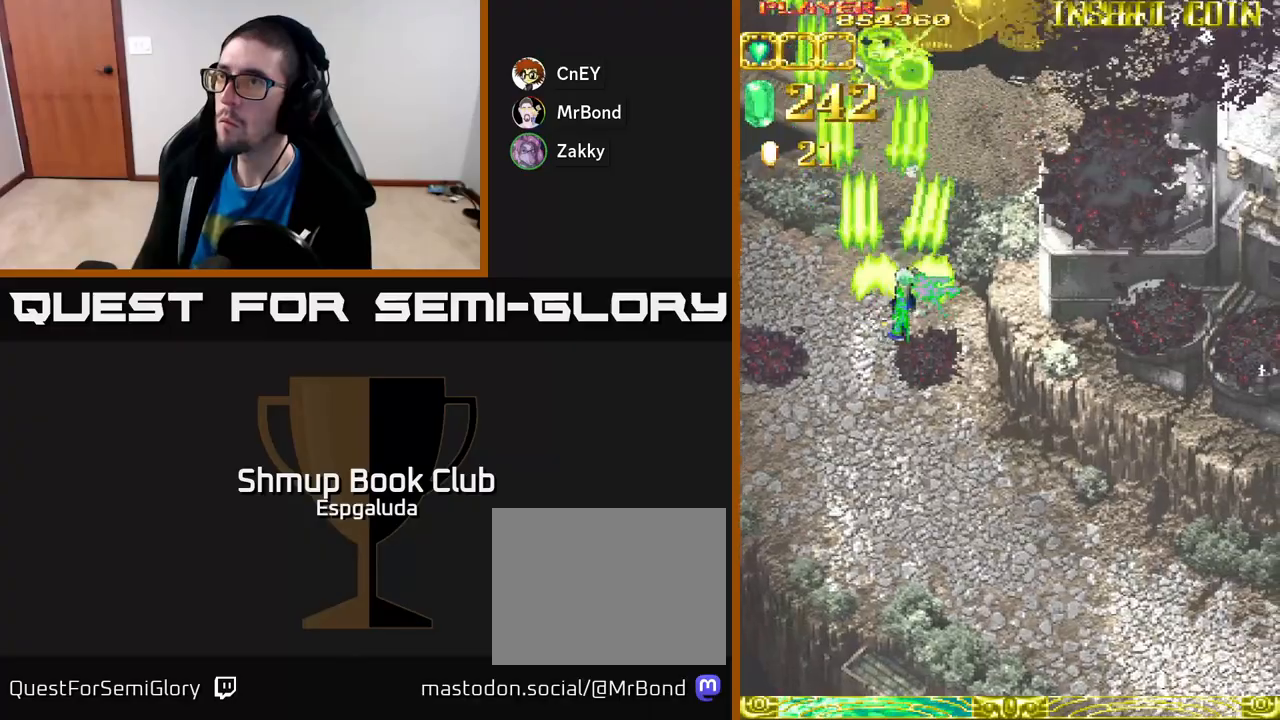
{"buttons": ["A", "DPAD_RIGHT"], "left_stick": "center", "events": []}
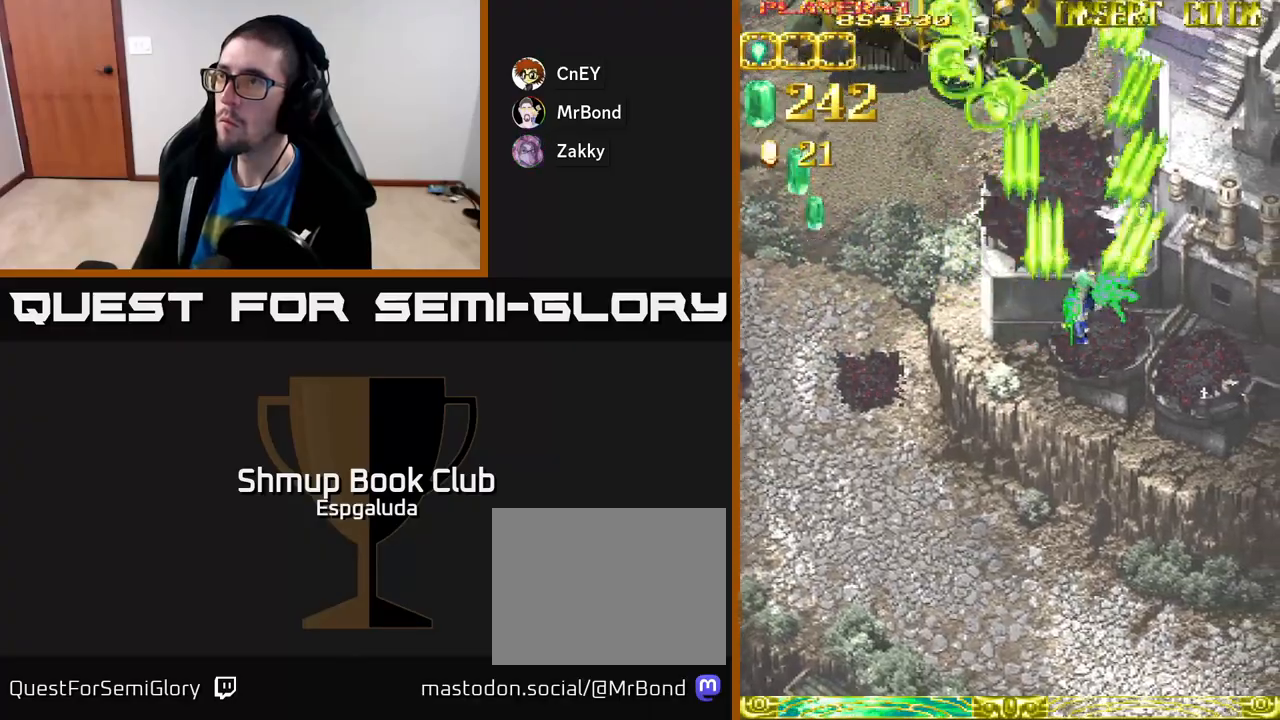
{"buttons": ["A", "DPAD_LEFT"], "left_stick": "center", "events": [[367, "DPAD_DOWN", "down"], [417, "DPAD_RIGHT", "up"], [450, "DPAD_LEFT", "down"], [483, "DPAD_DOWN", "up"]]}
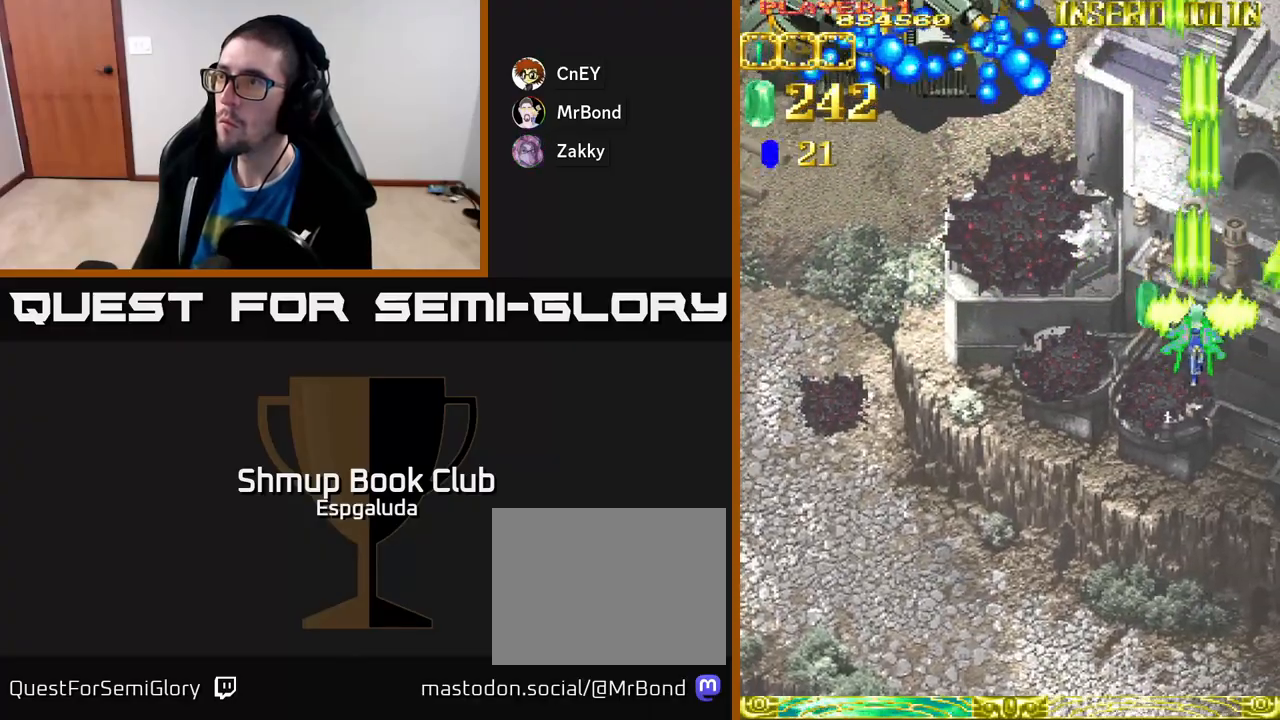
{"buttons": ["A", "DPAD_LEFT"], "left_stick": "center", "events": []}
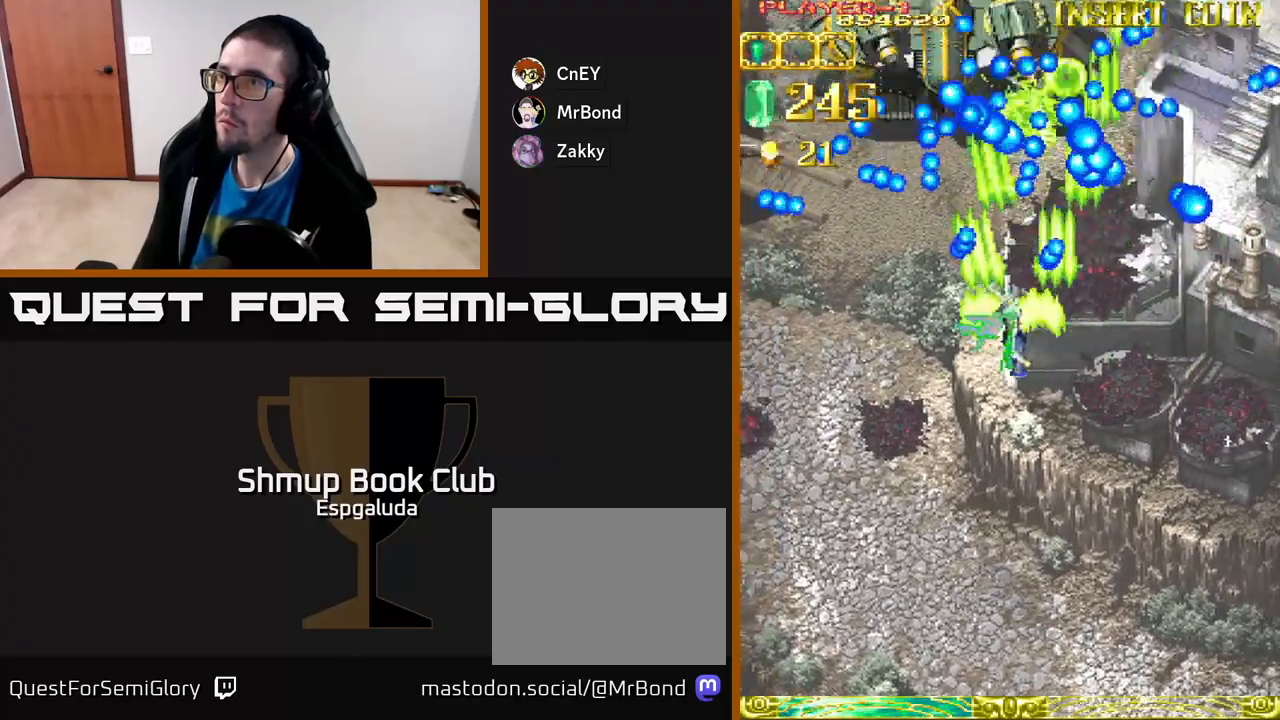
{"buttons": ["A"], "left_stick": "center", "events": [[217, "DPAD_DOWN", "down"], [283, "DPAD_LEFT", "up"], [367, "DPAD_DOWN", "up"]]}
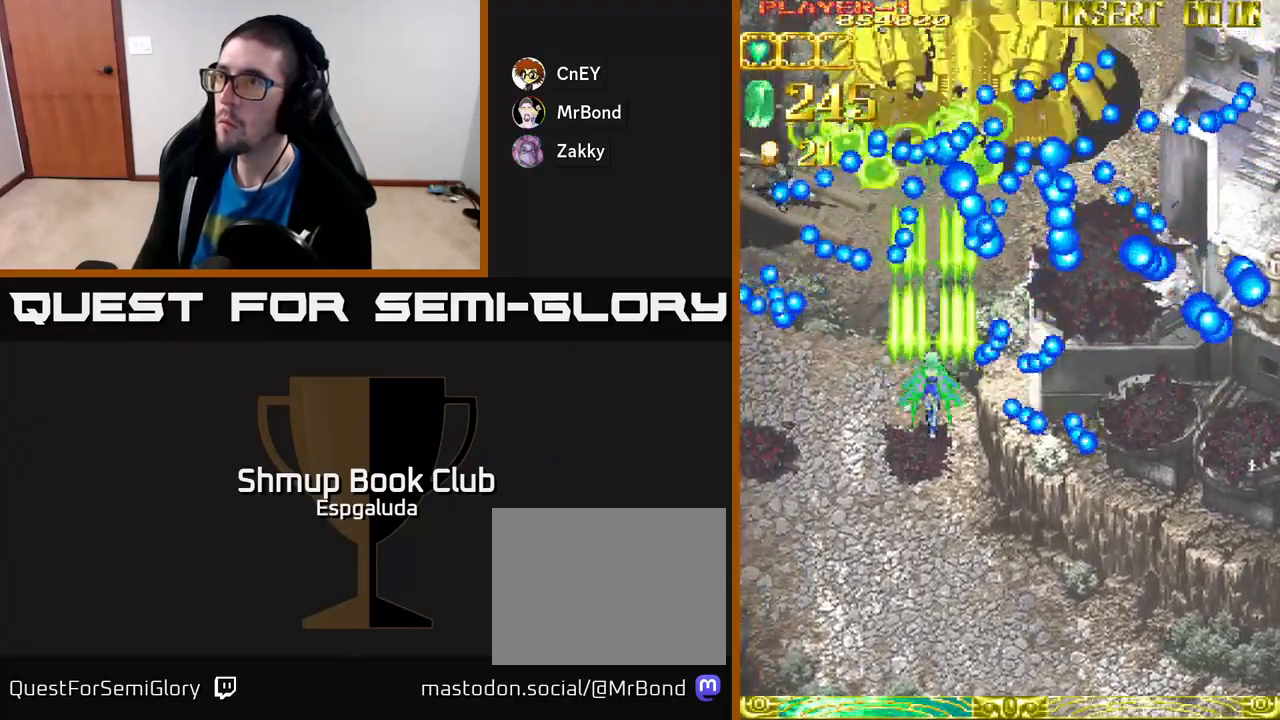
{"buttons": ["A", "DPAD_DOWN", "DPAD_LEFT"], "left_stick": "center", "events": [[283, "DPAD_DOWN", "down"], [417, "DPAD_LEFT", "down"]]}
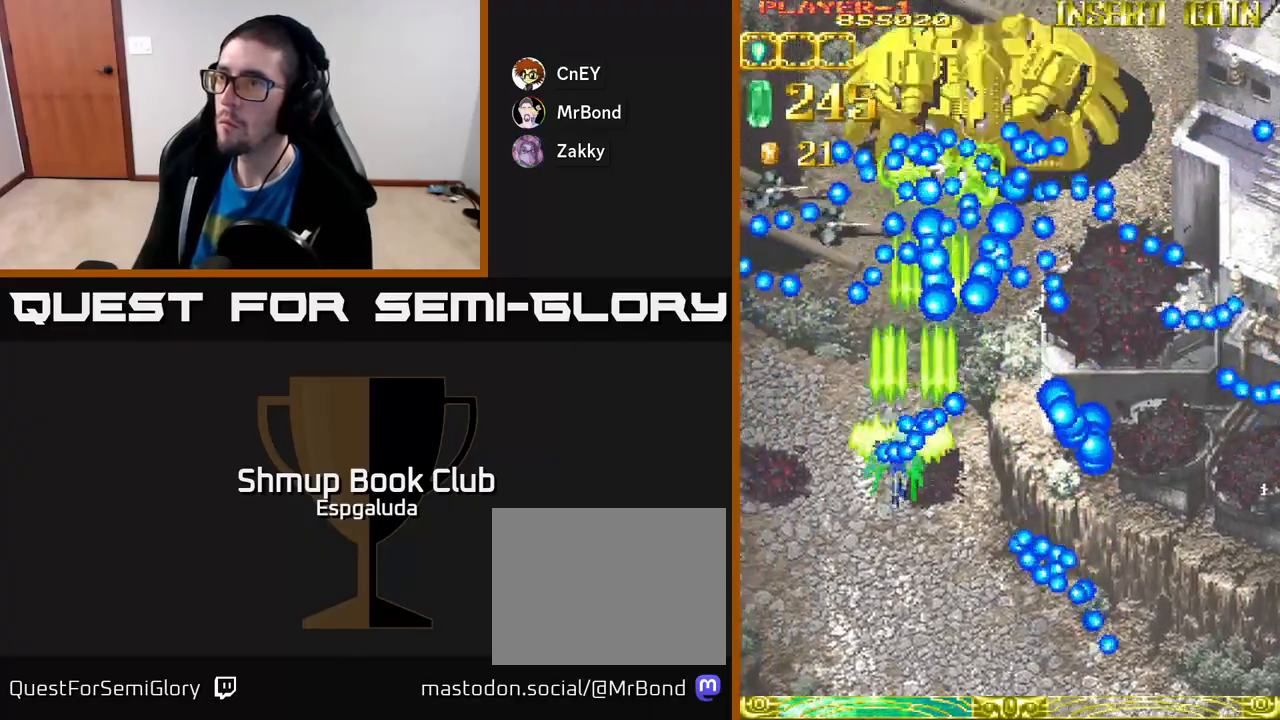
{"buttons": ["A", "DPAD_DOWN"], "left_stick": "center", "events": [[183, "DPAD_DOWN", "up"], [450, "DPAD_DOWN", "down"], [450, "DPAD_LEFT", "up"]]}